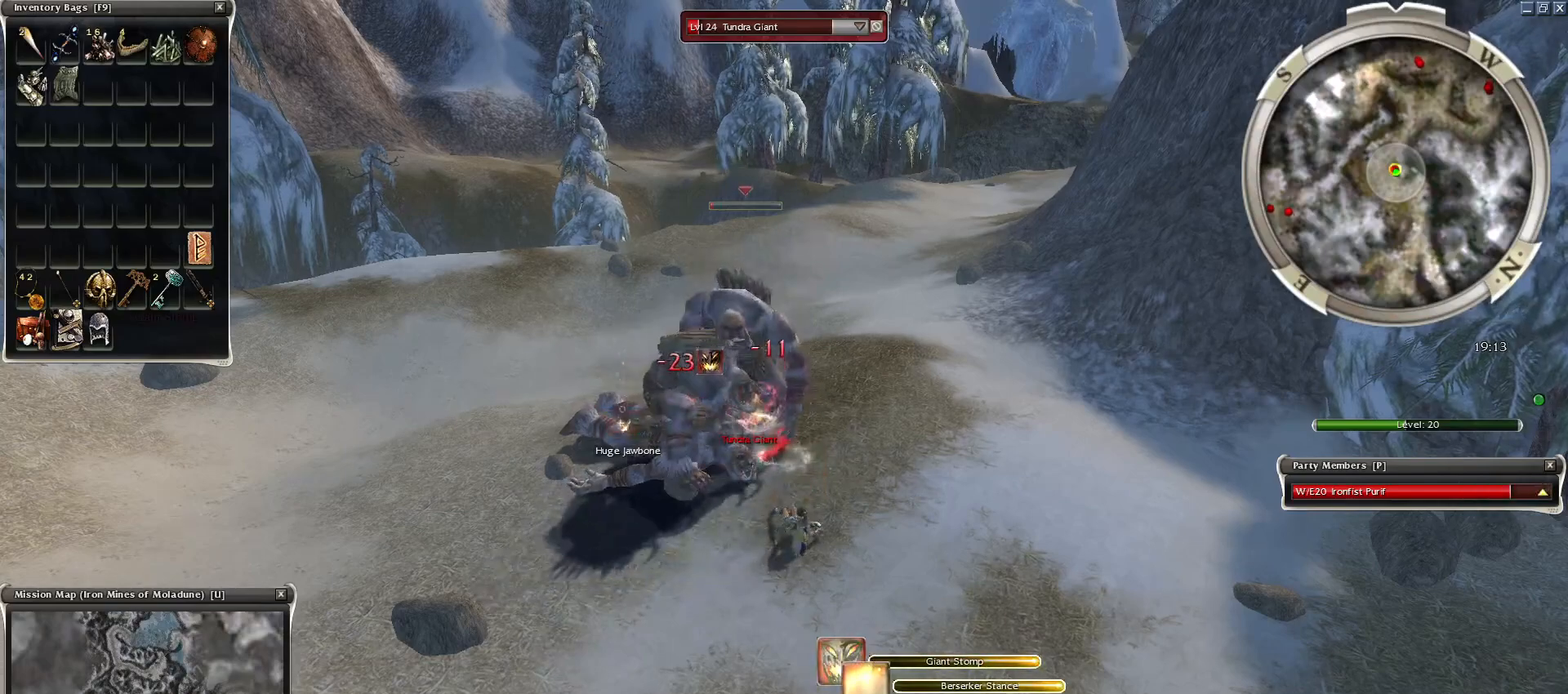
Gameplay with keyboard and mouse; each line is a JSON object with the keys and mouse buttons held at the frame after it. "events" lists presses ("down") and releases ("up") of "1", "2", "3", "4", "a", "alt", "c", "caps_lock", "ctrl", "d", "e", "f", "f1", "g", "q", "r", "s", "shift", "space", "t", "tab", "tilde", "v", "w", "x", "z", "mouse_left", "mouse_wheel", "mouse_right", "mouse_mb4" and "mouse_mb5" between this image and that frame as [ms after this image, input, new state], when the widget could be followed in between. "mouse_left", "mouse_wheel", "mouse_right", "mouse_mb4", "mouse_mb5" = the "left", "wheel", "right", "mb4", "mb5" buttons of the "mouse" list. No other keys are recorded. "wheel" means that the mouse wheel is clicked or scrolled. Mouse movement is not recorded.
{"keys": [], "mouse": [], "events": [[117, "mouse_right", "down"], [350, "mouse_right", "up"]]}
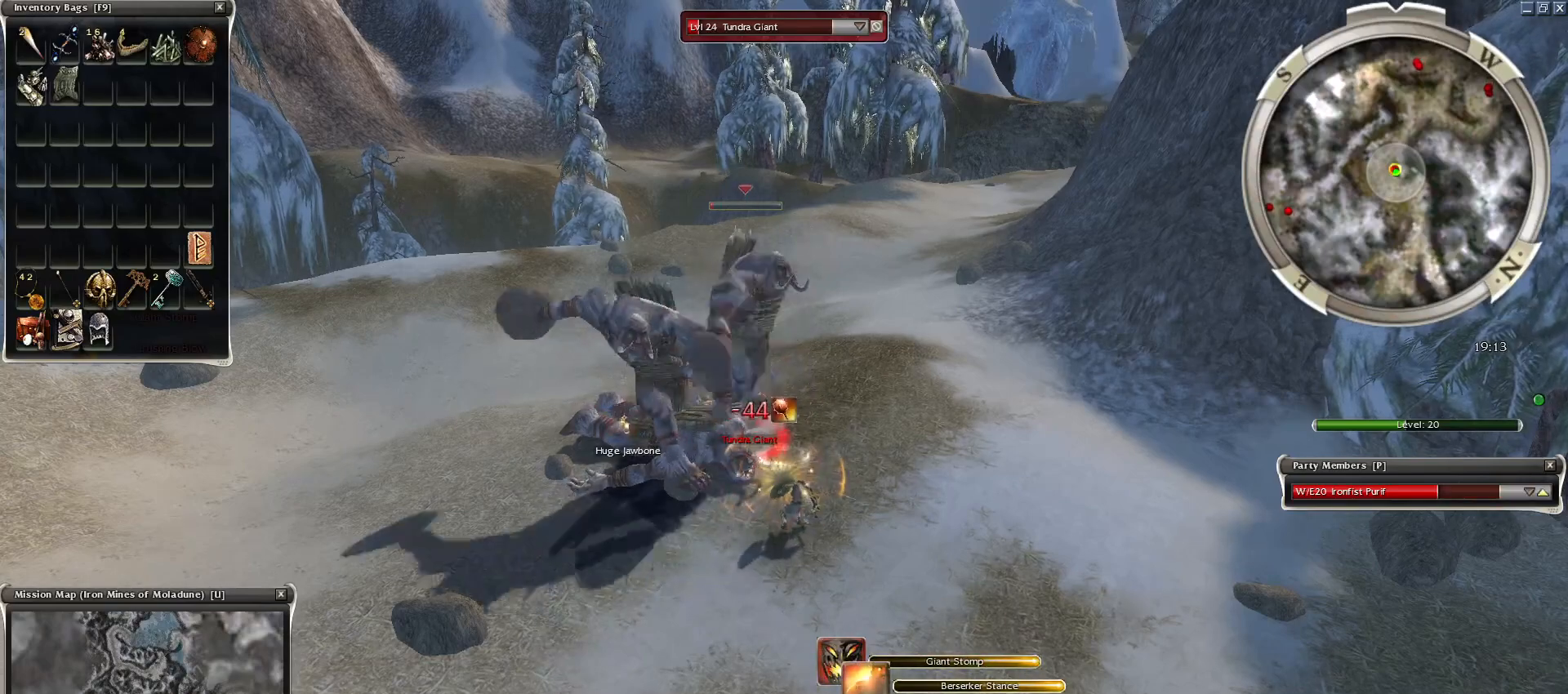
{"keys": [], "mouse": [], "events": []}
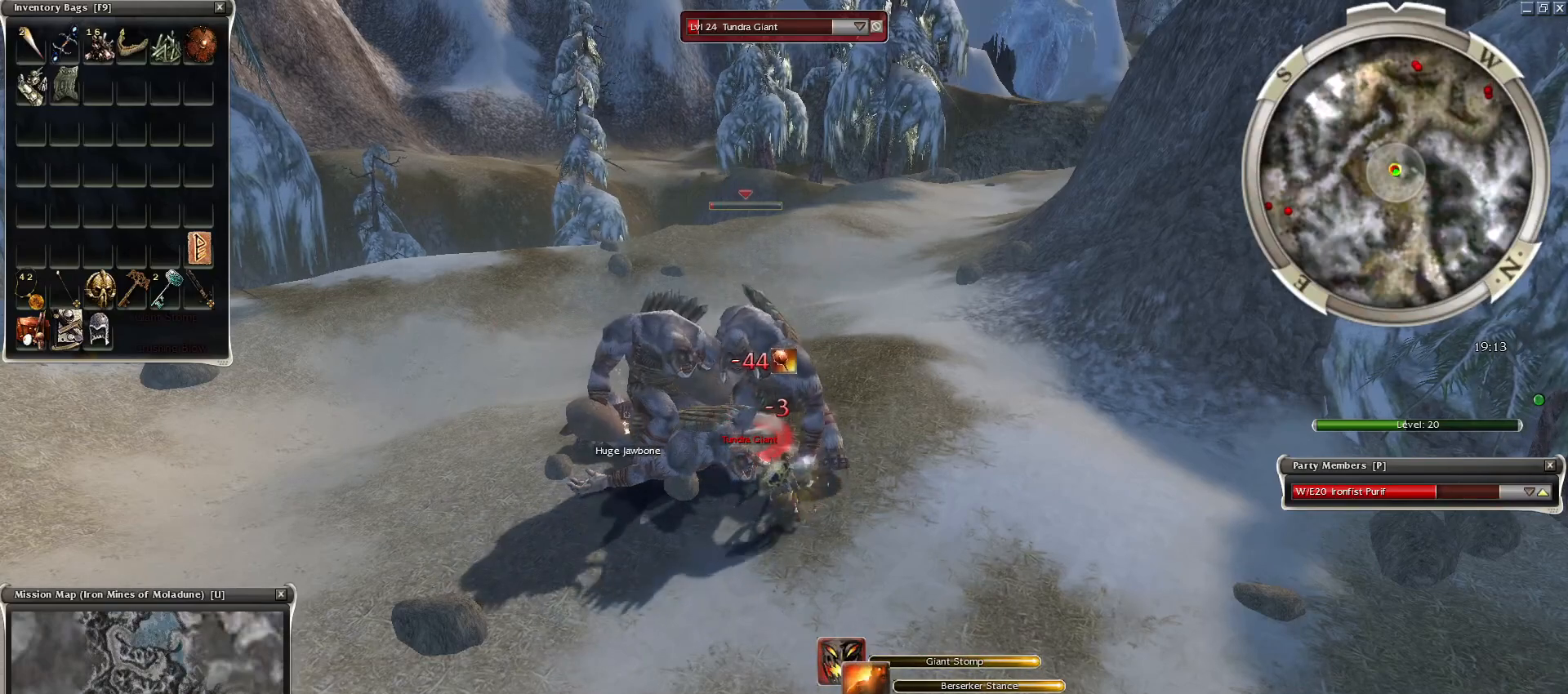
{"keys": [], "mouse": [], "events": []}
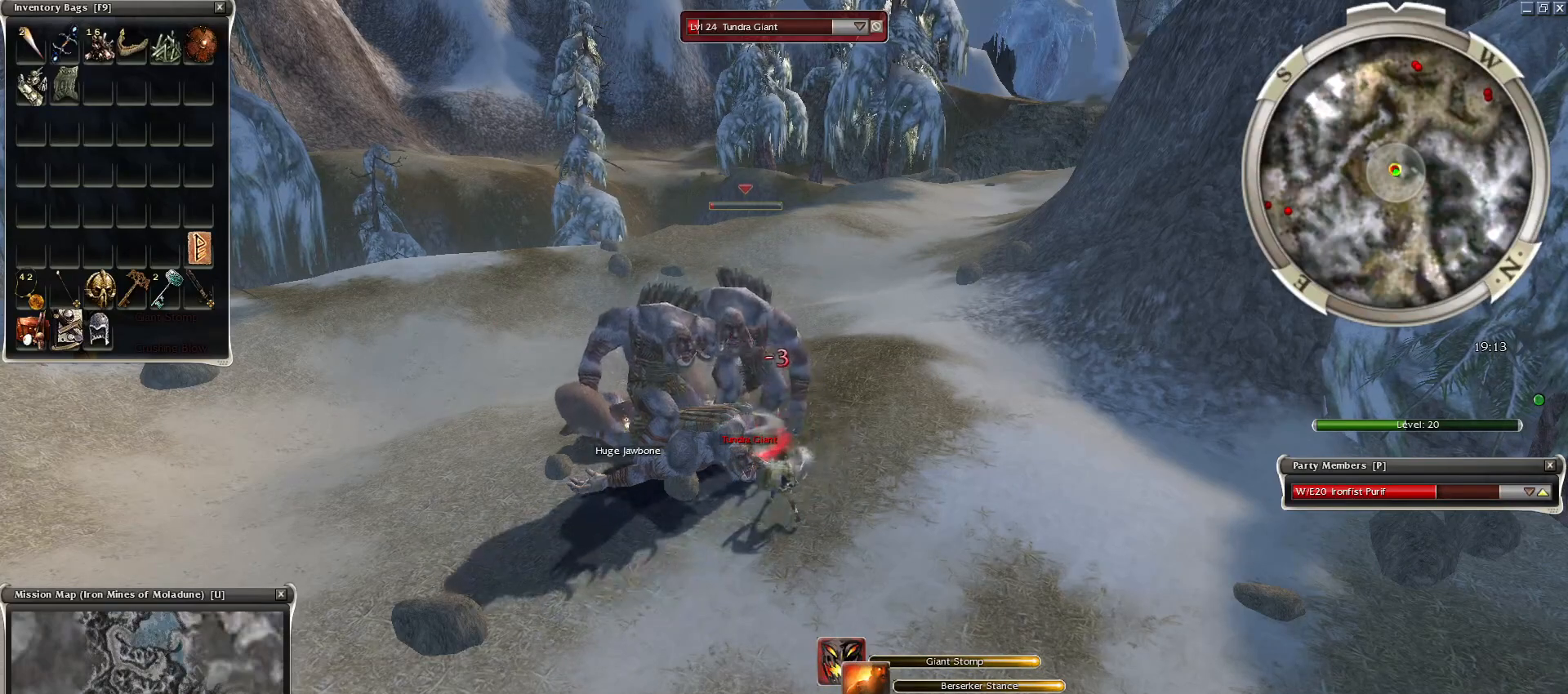
{"keys": ["space"], "mouse": [], "events": [[217, "space", "down"], [300, "space", "up"], [450, "space", "down"]]}
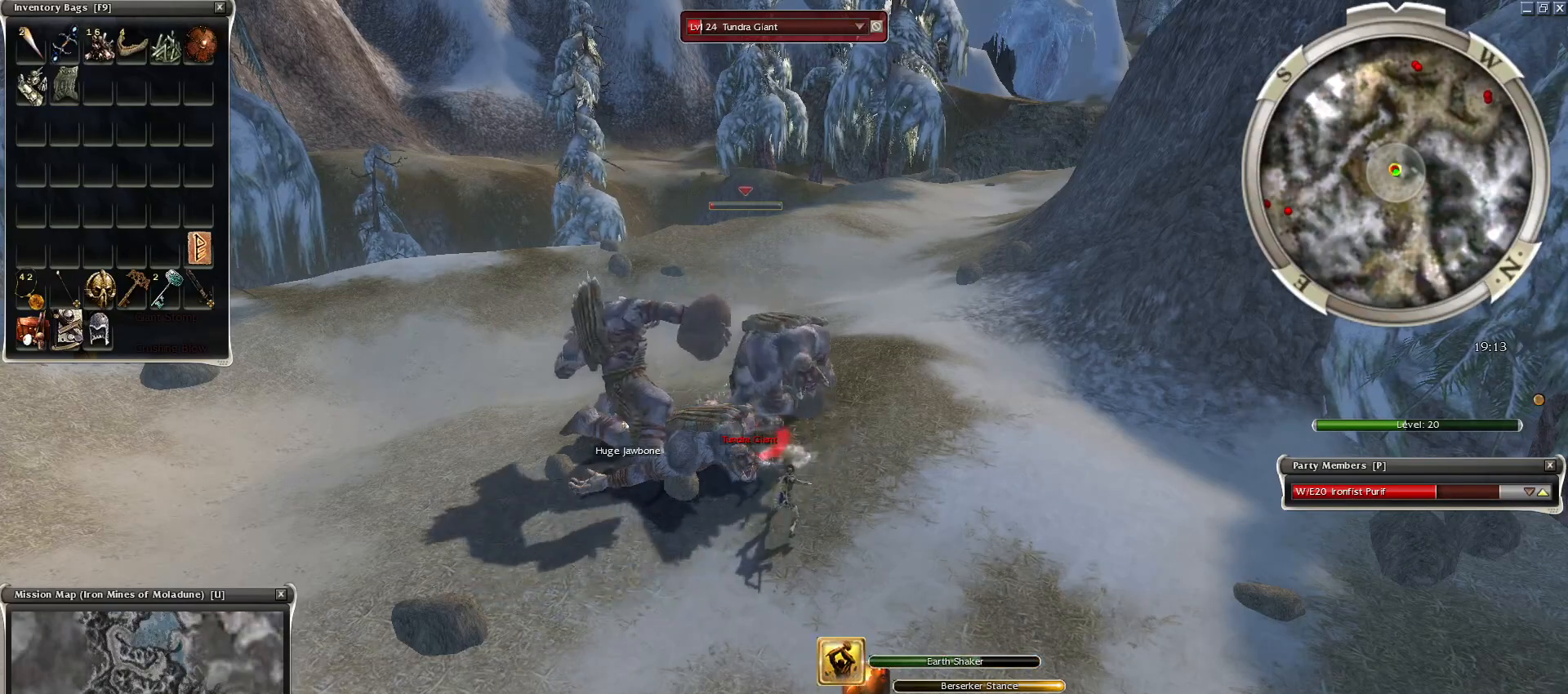
{"keys": ["space"], "mouse": [], "events": [[83, "space", "up"], [183, "space", "down"], [333, "space", "up"], [467, "space", "down"]]}
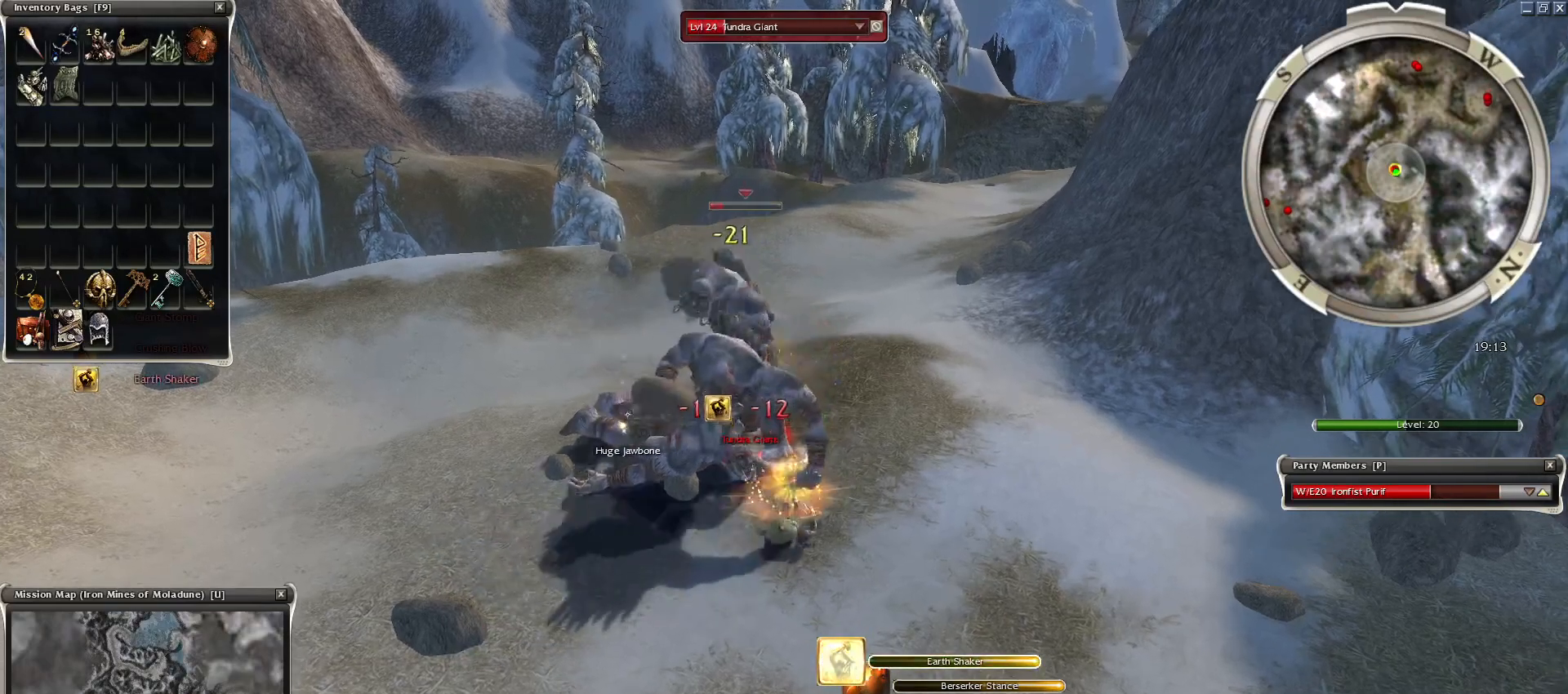
{"keys": [], "mouse": [], "events": [[100, "space", "up"], [250, "space", "down"], [383, "space", "up"]]}
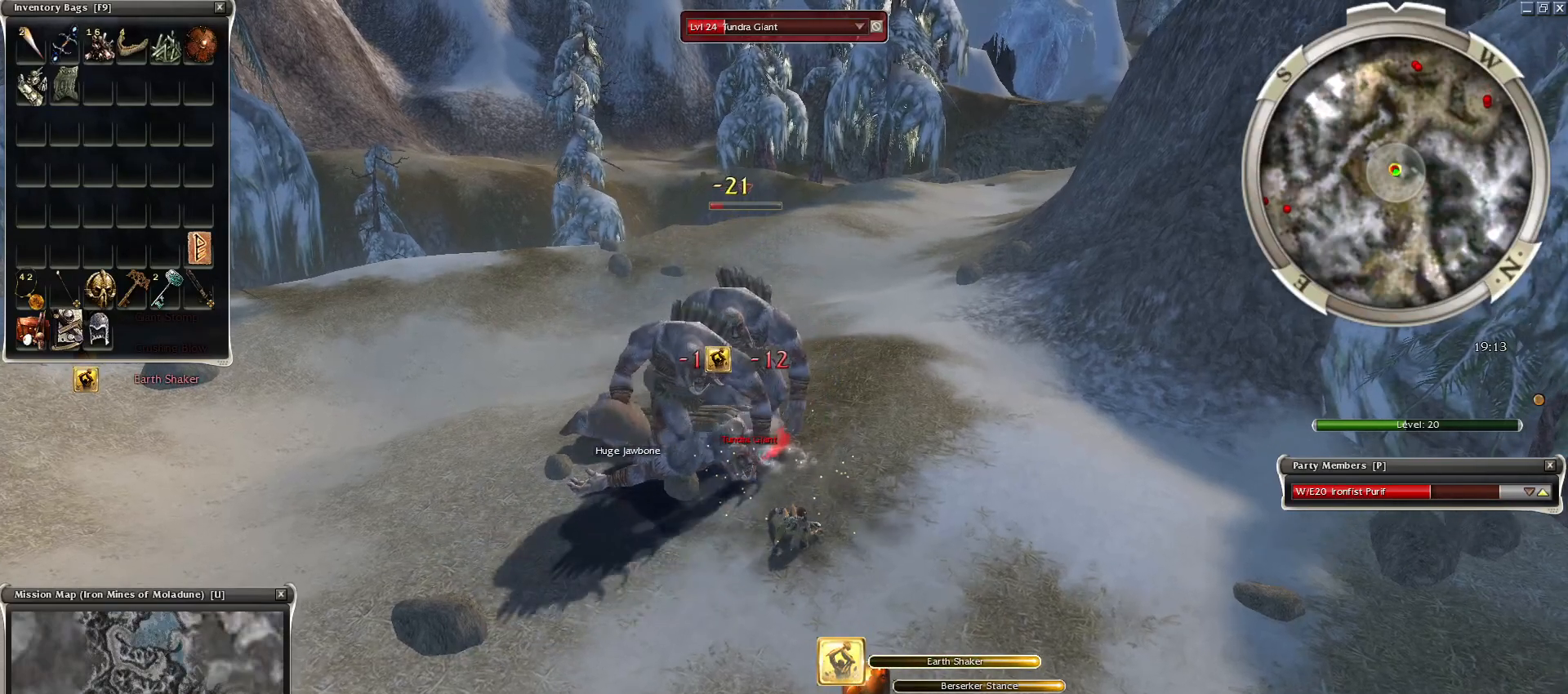
{"keys": [], "mouse": [], "events": []}
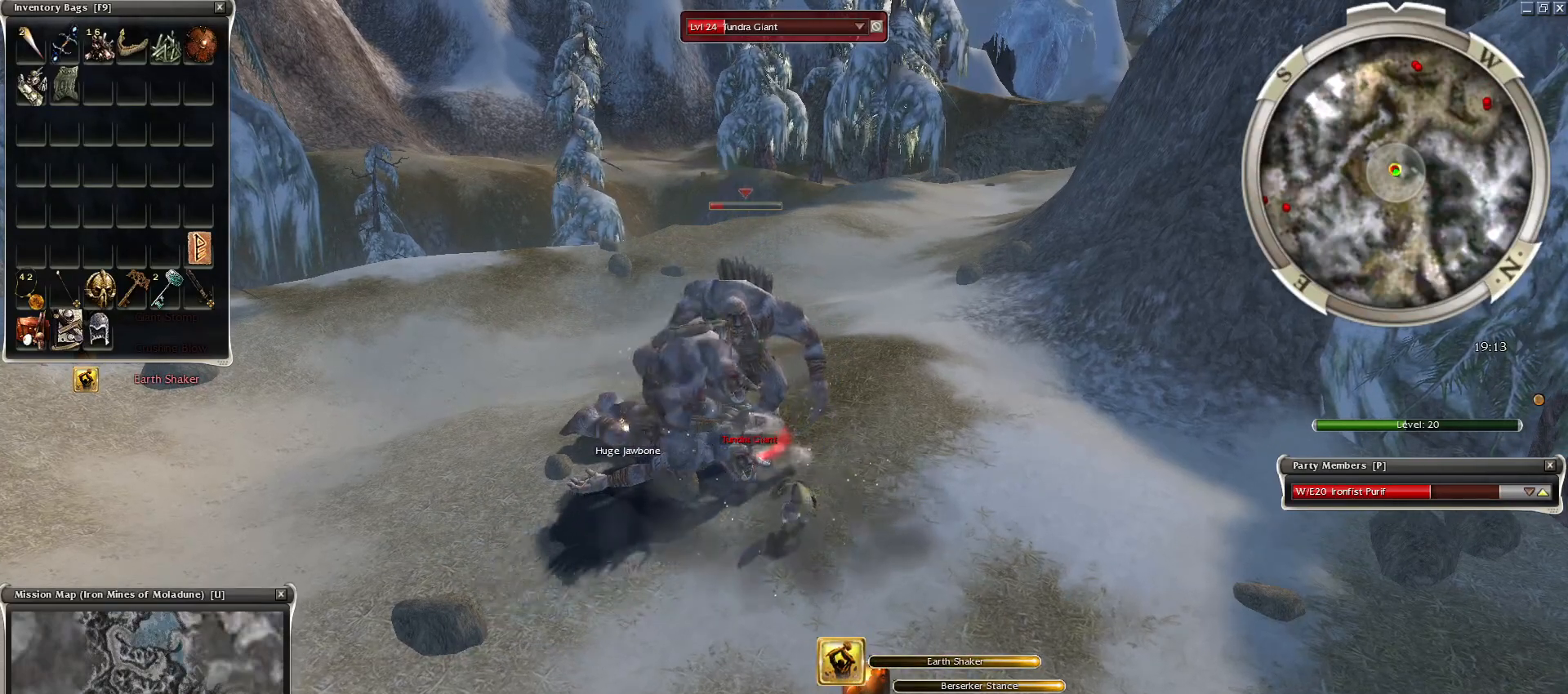
{"keys": [], "mouse": [], "events": []}
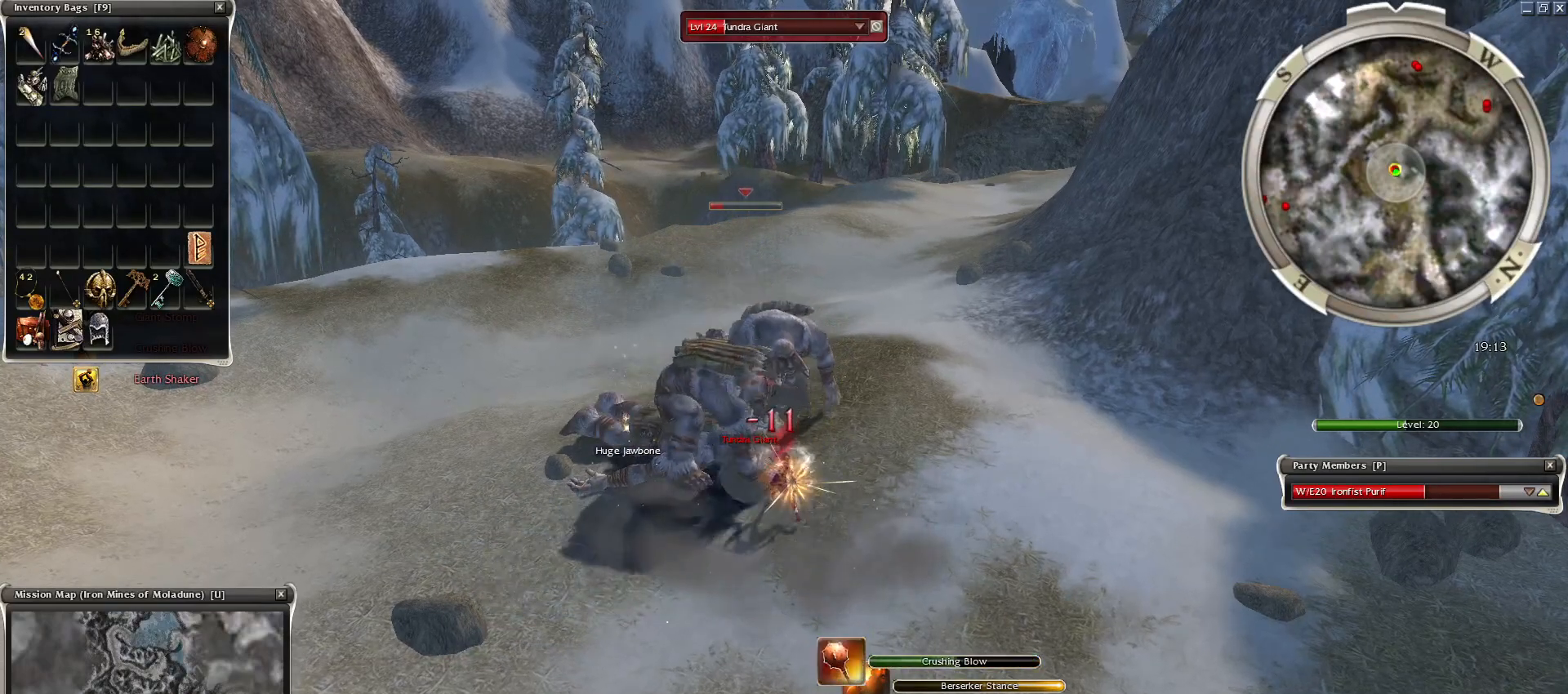
{"keys": [], "mouse": [], "events": [[100, "c", "down"], [250, "c", "up"]]}
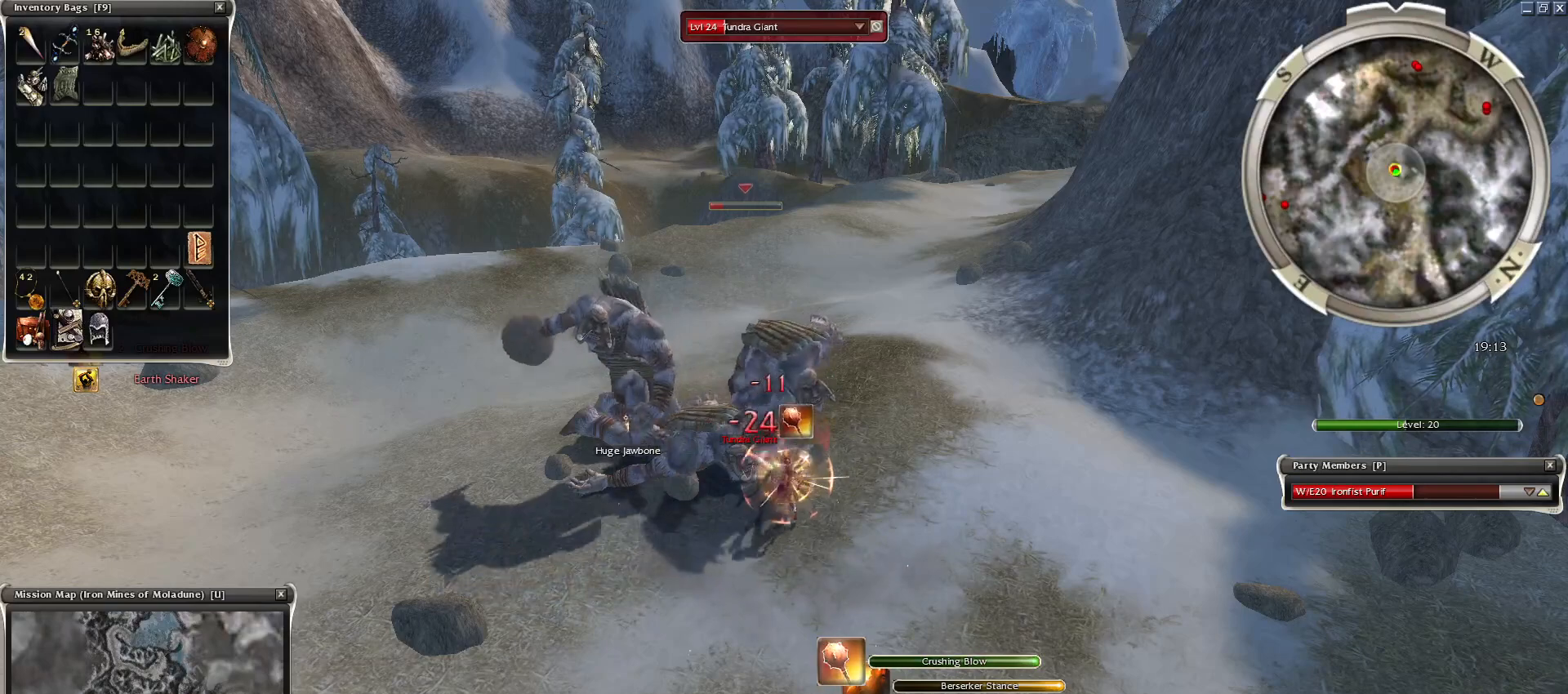
{"keys": [], "mouse": [], "events": [[33, "c", "down"], [167, "space", "down"], [267, "c", "up"], [350, "space", "up"]]}
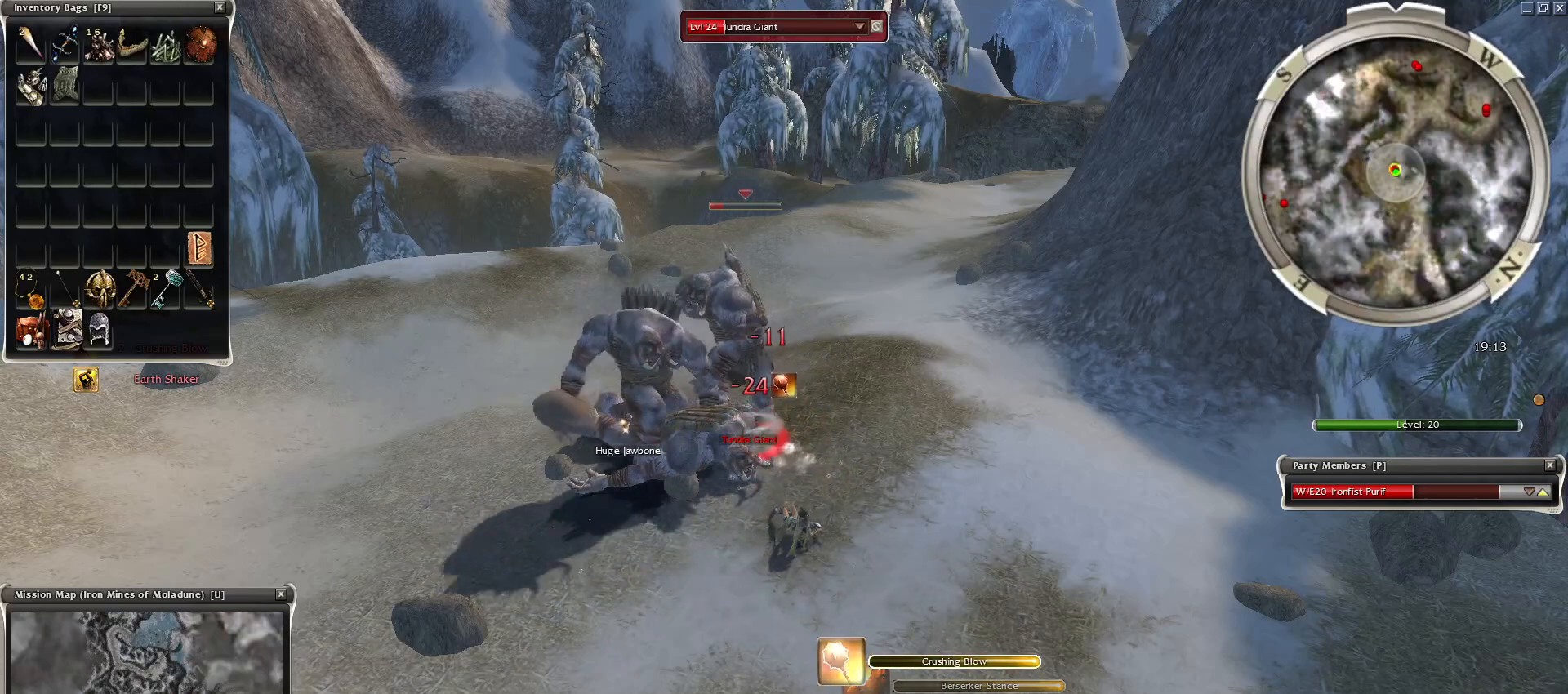
{"keys": ["x"], "mouse": [], "events": [[383, "x", "down"]]}
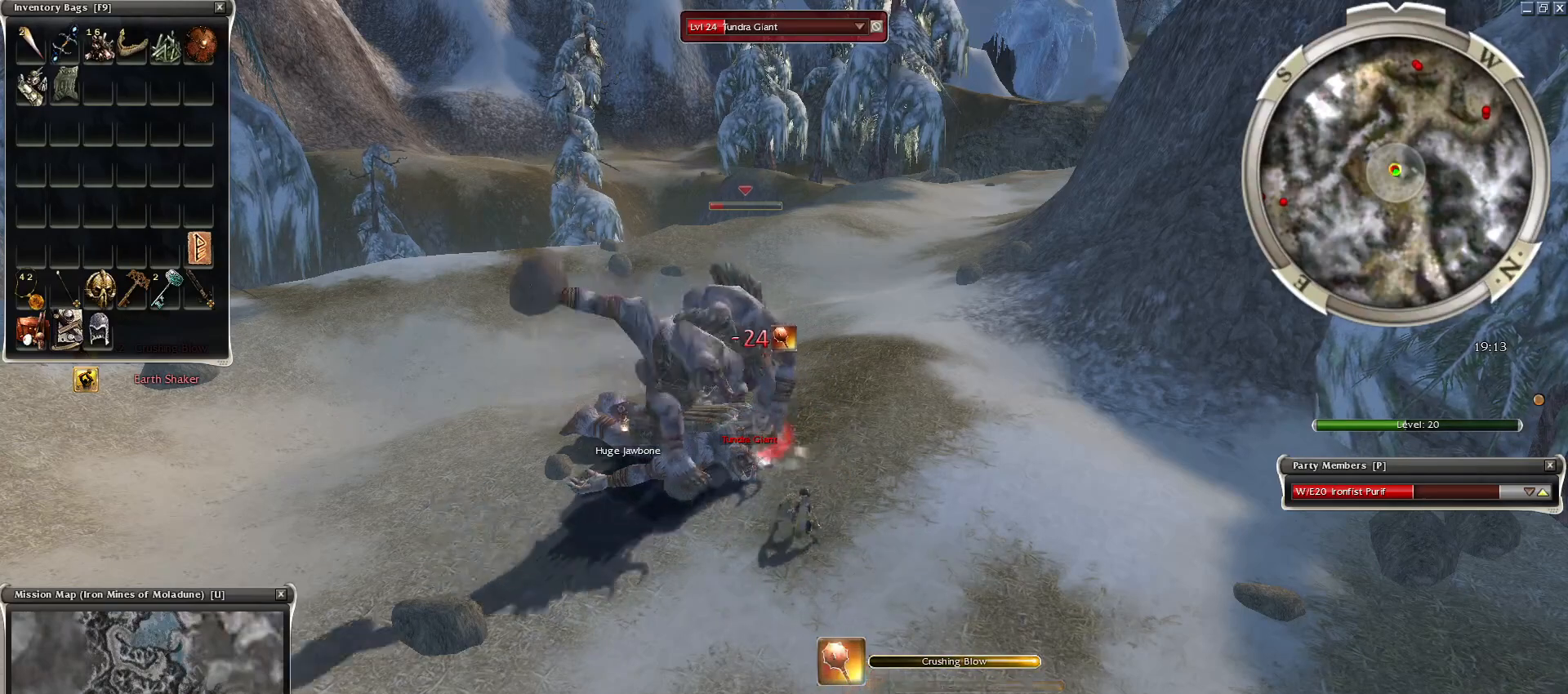
{"keys": [], "mouse": [], "events": [[33, "space", "down"], [33, "x", "up"], [233, "4", "down"], [283, "space", "up"], [383, "4", "up"]]}
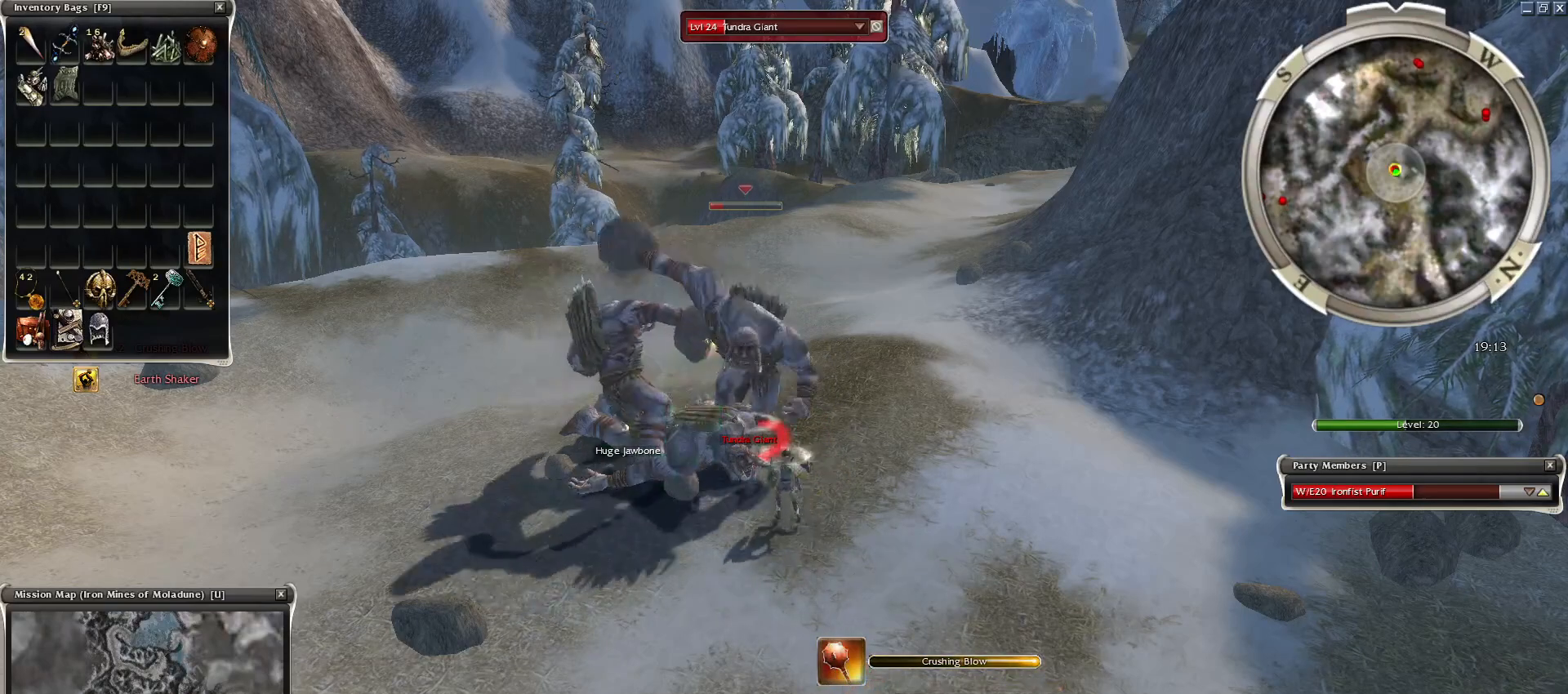
{"keys": ["tab"], "mouse": [], "events": [[500, "tab", "down"]]}
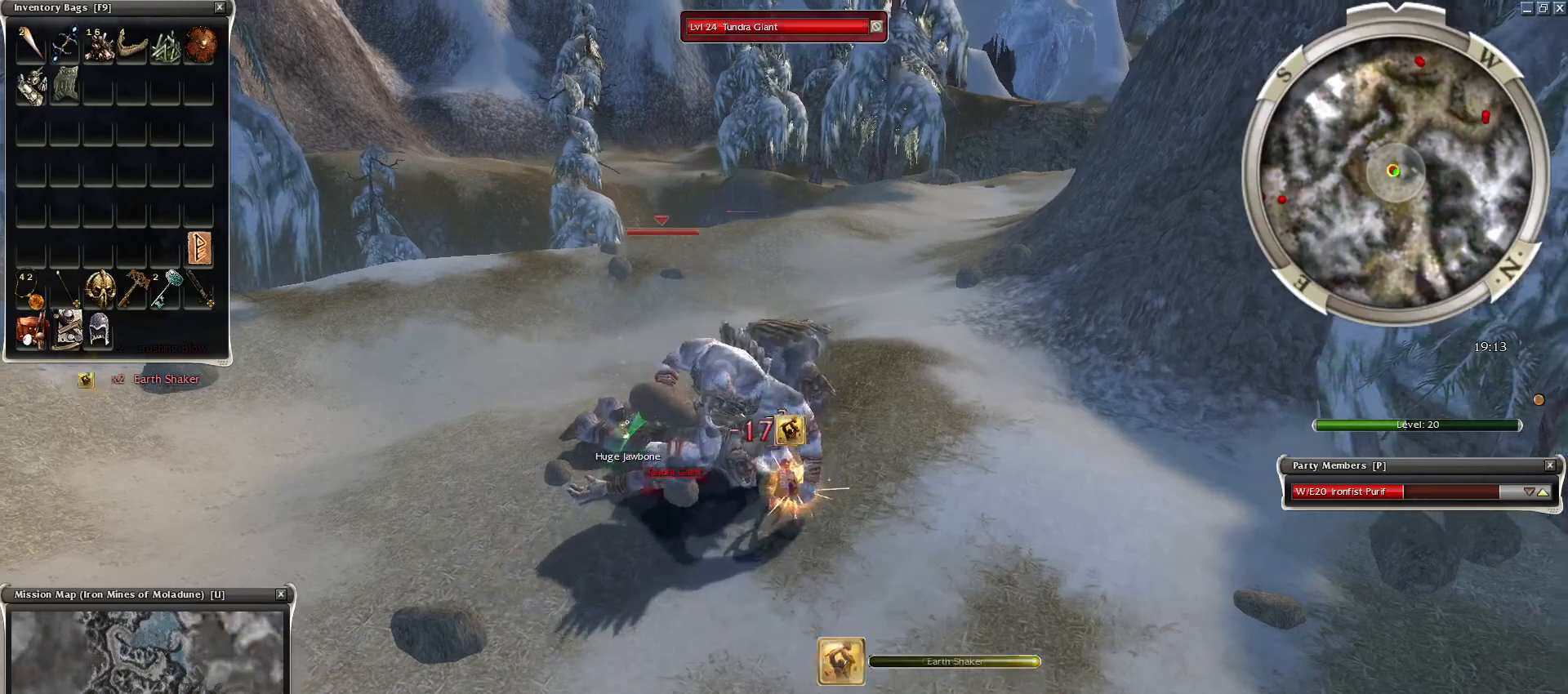
{"keys": ["4", "space"], "mouse": [], "events": [[133, "tab", "up"], [367, "4", "down"], [367, "space", "down"]]}
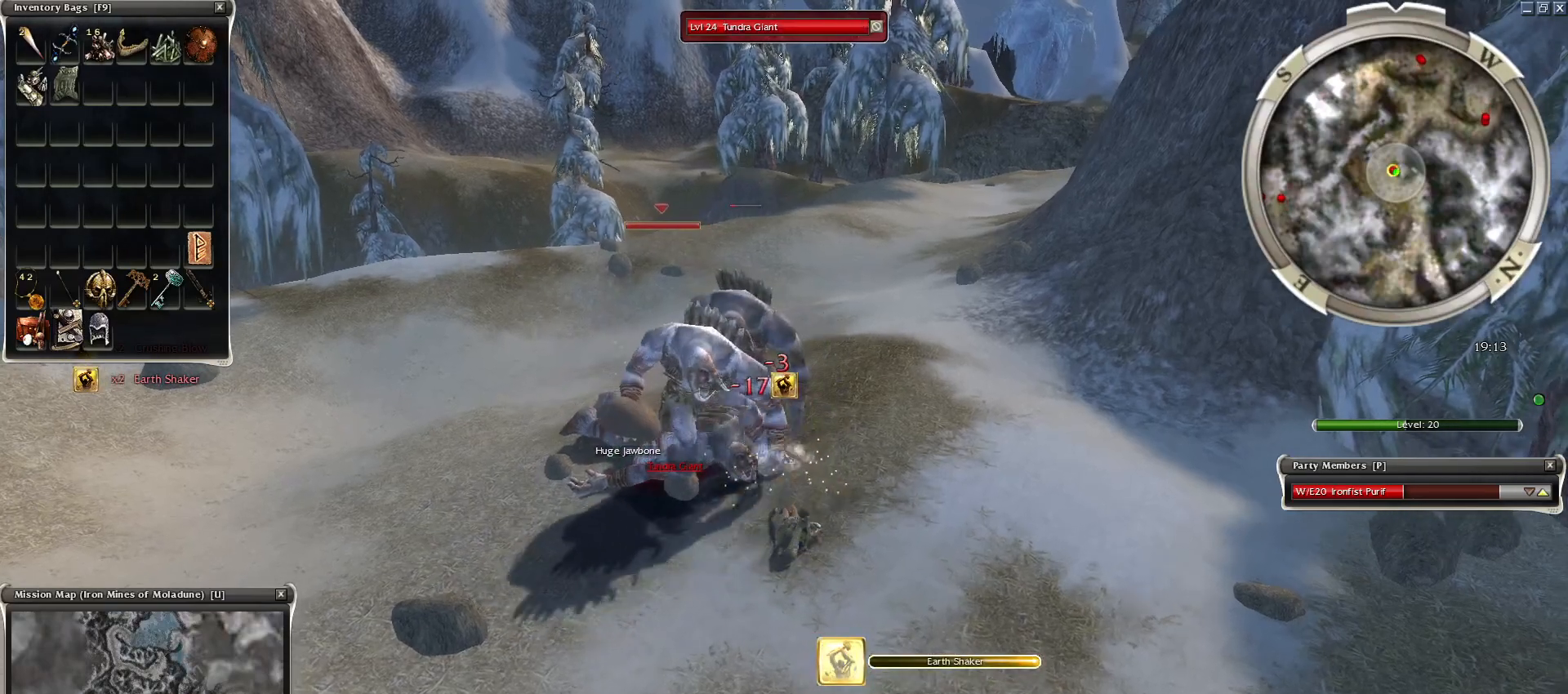
{"keys": [], "mouse": [], "events": [[17, "4", "up"], [17, "space", "up"]]}
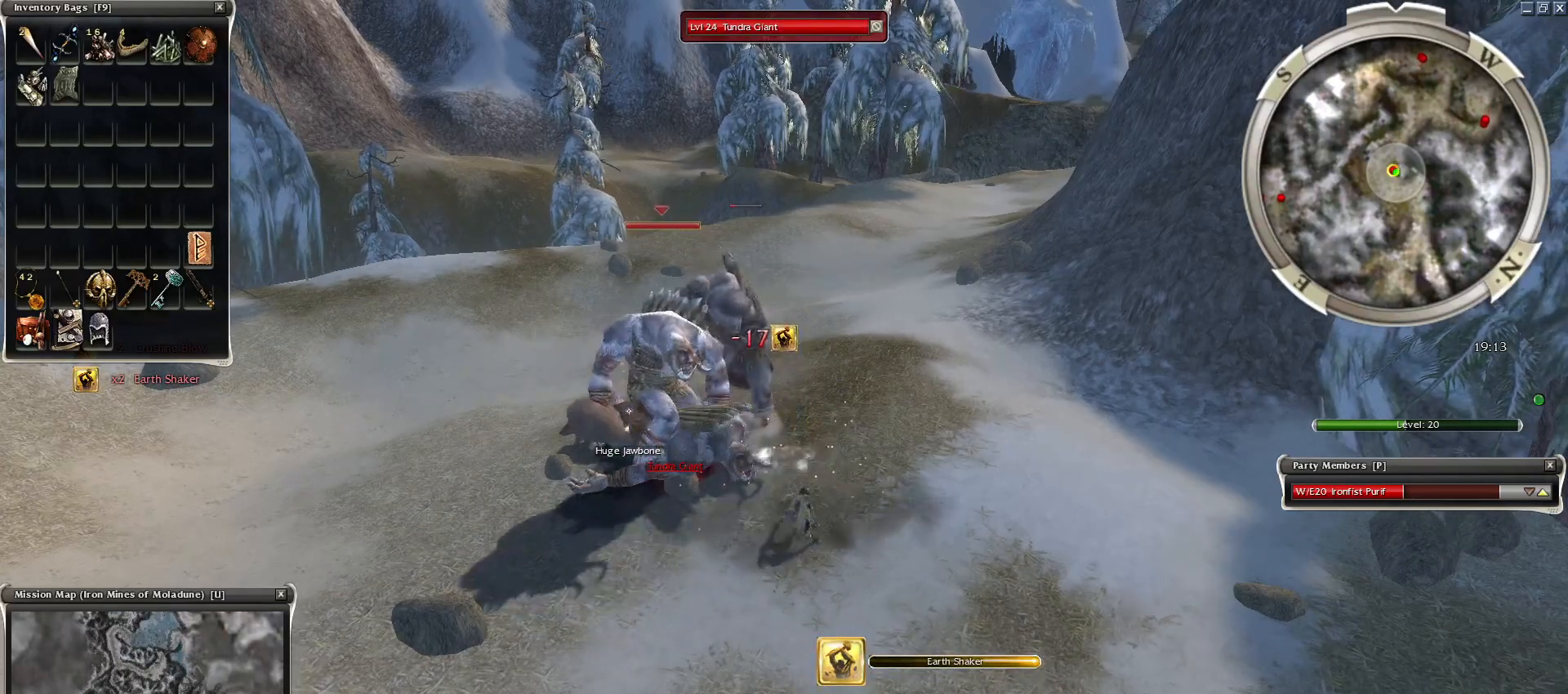
{"keys": [], "mouse": [], "events": [[350, "c", "down"], [450, "c", "up"]]}
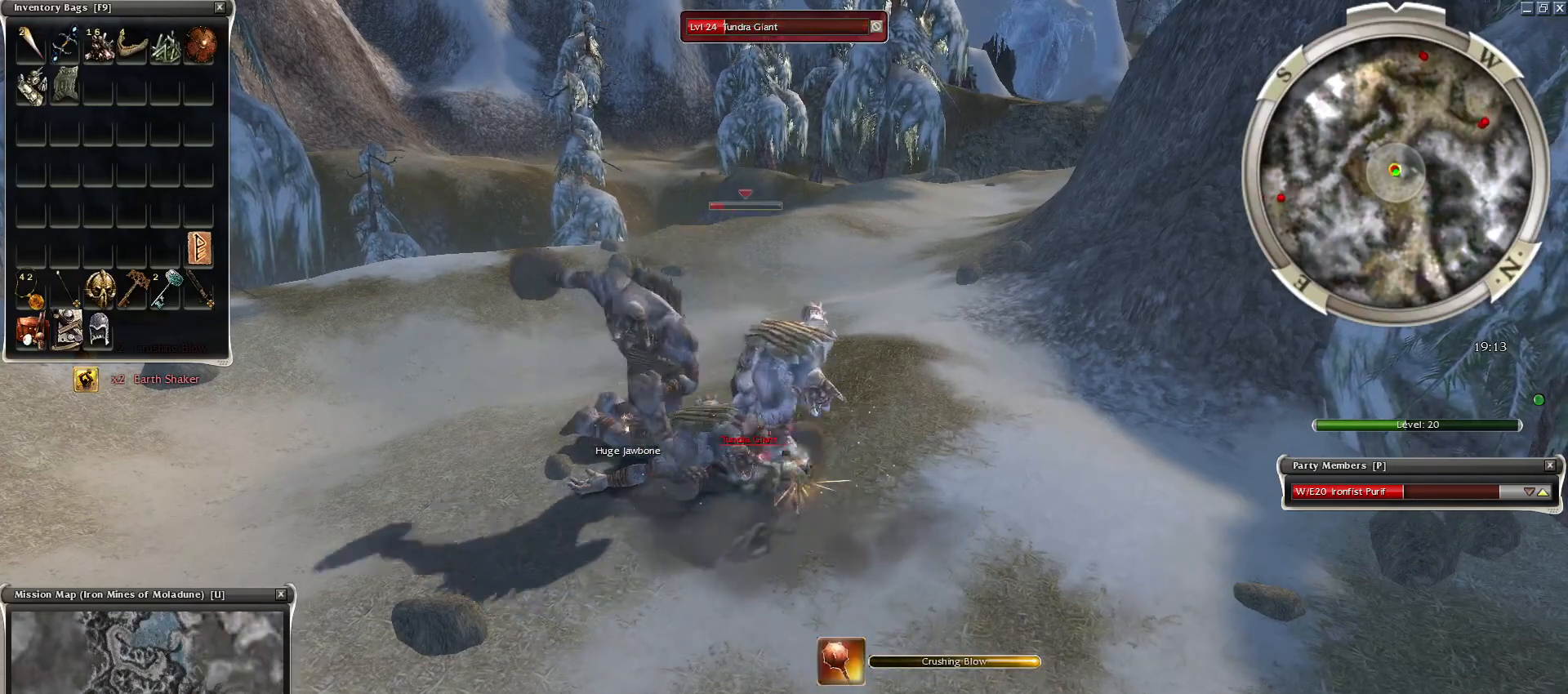
{"keys": ["x"], "mouse": [], "events": [[83, "x", "down"], [183, "space", "down"], [183, "x", "up"], [367, "space", "up"], [467, "x", "down"]]}
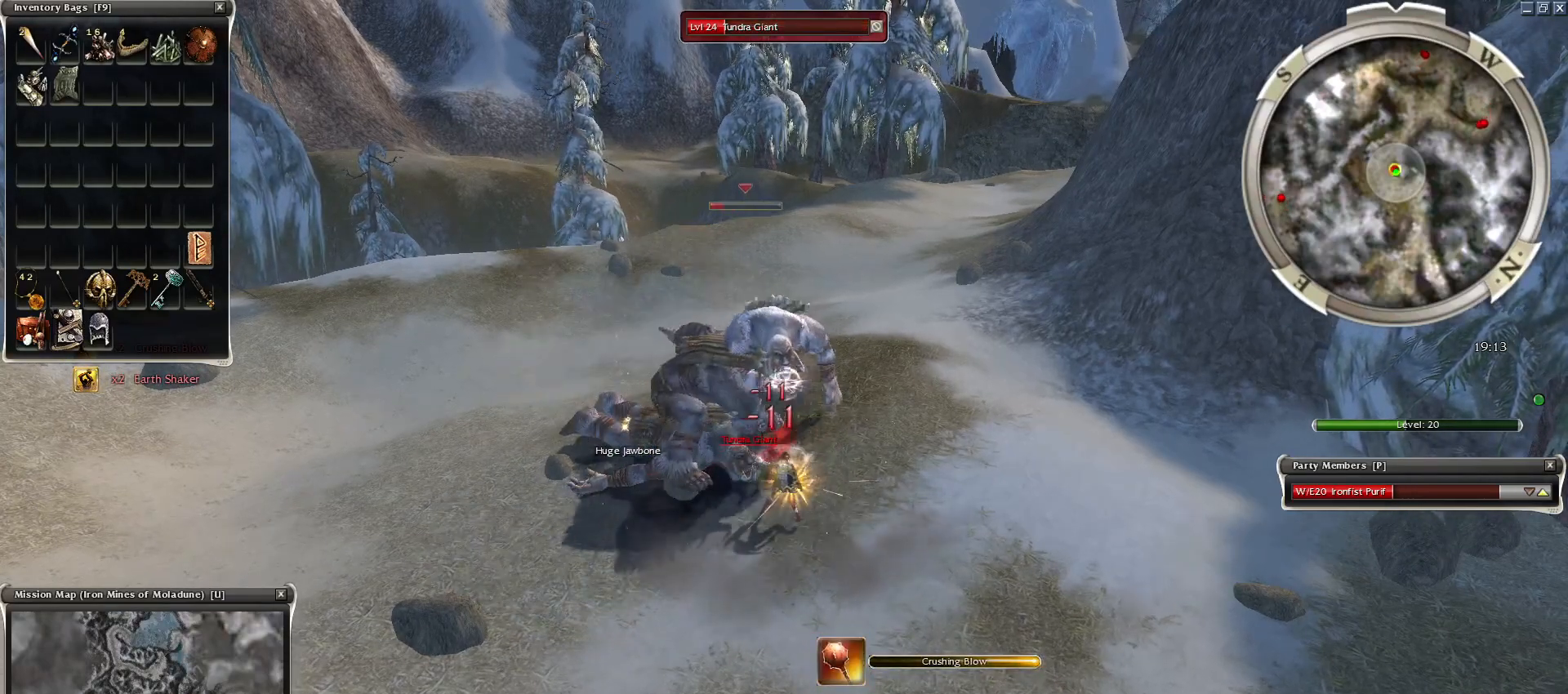
{"keys": ["space", "x"], "mouse": [], "events": [[67, "space", "down"], [67, "x", "up"], [100, "x", "down"], [200, "x", "up"], [300, "space", "up"], [300, "x", "down"], [333, "x", "up"], [433, "space", "down"], [433, "x", "down"]]}
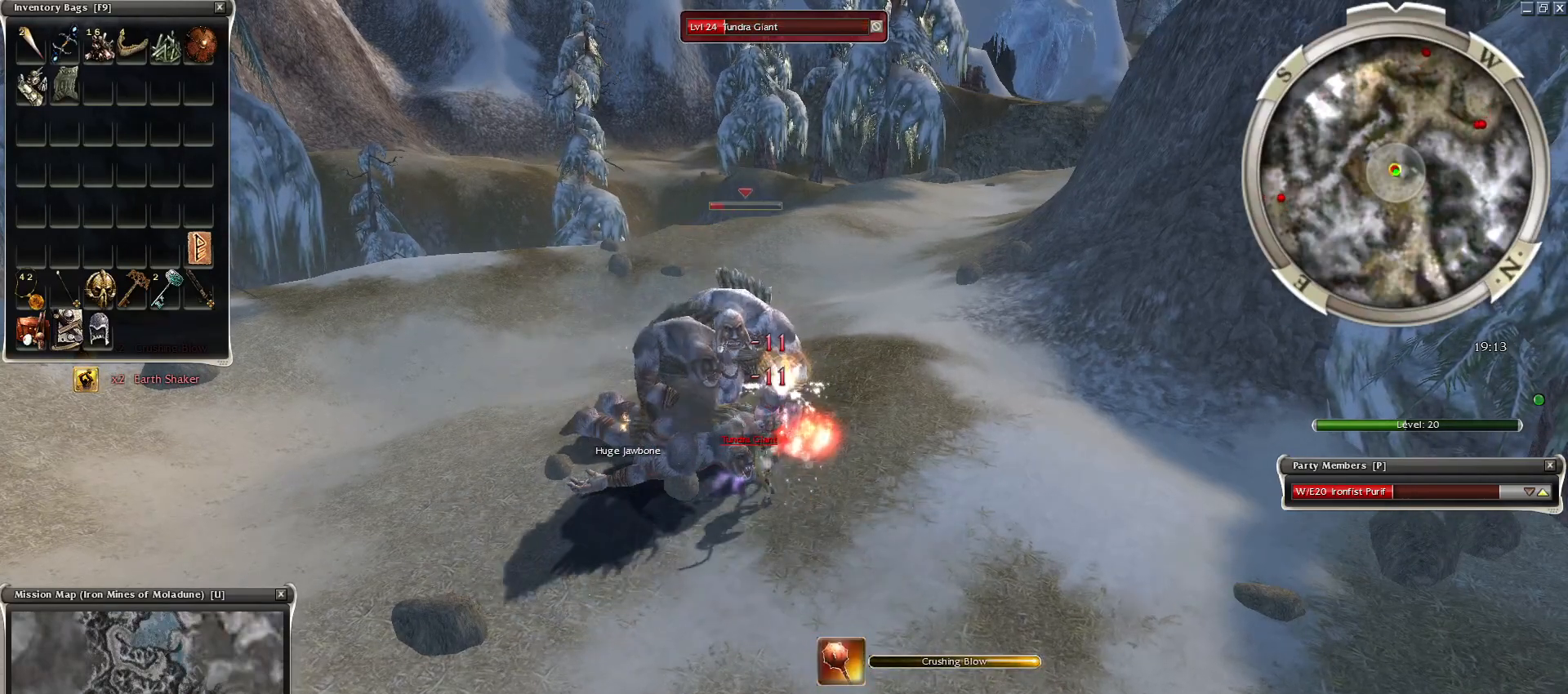
{"keys": [], "mouse": [], "events": [[33, "space", "up"], [33, "x", "up"], [83, "x", "down"], [117, "space", "down"], [167, "x", "up"], [267, "space", "up"]]}
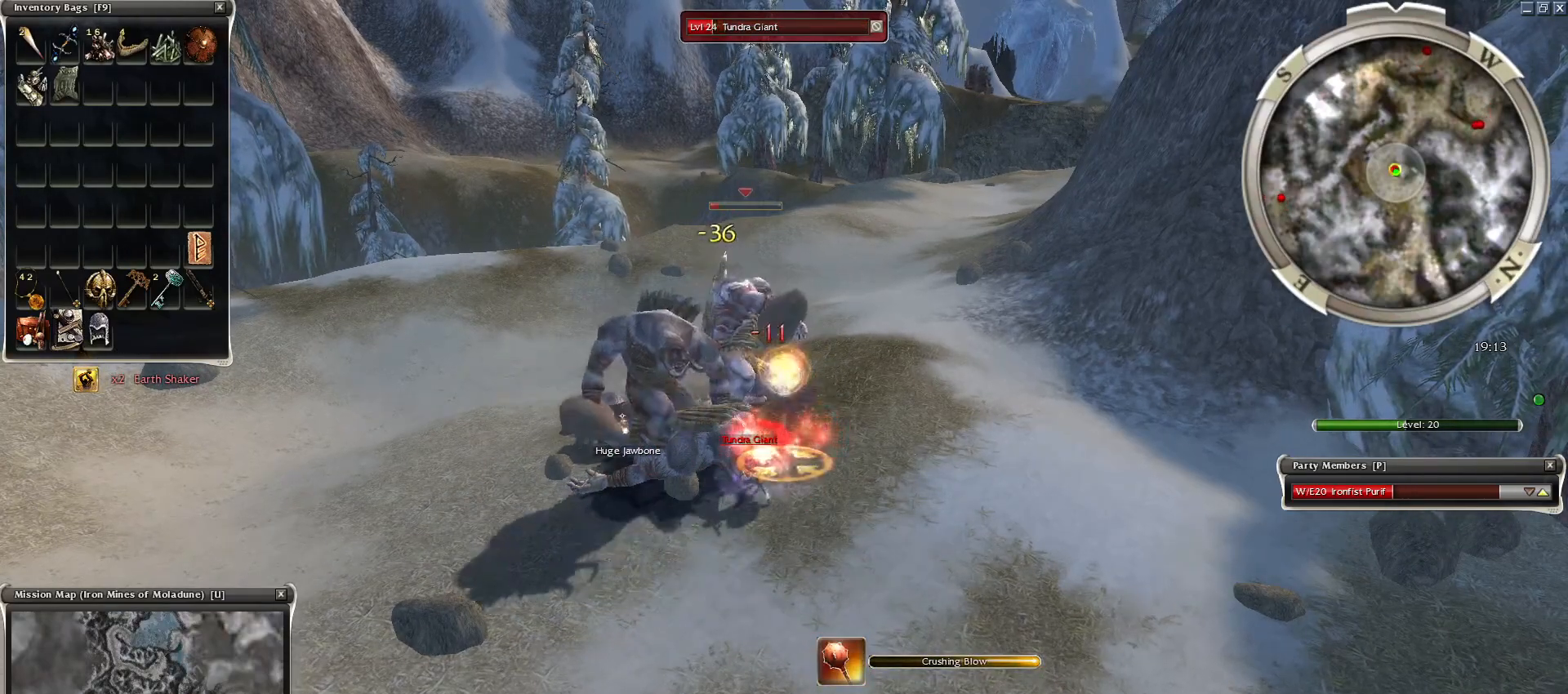
{"keys": ["1"], "mouse": [], "events": [[183, "mouse_left", "down"], [283, "1", "down"], [283, "mouse_left", "up"], [367, "1", "up"], [417, "1", "down"]]}
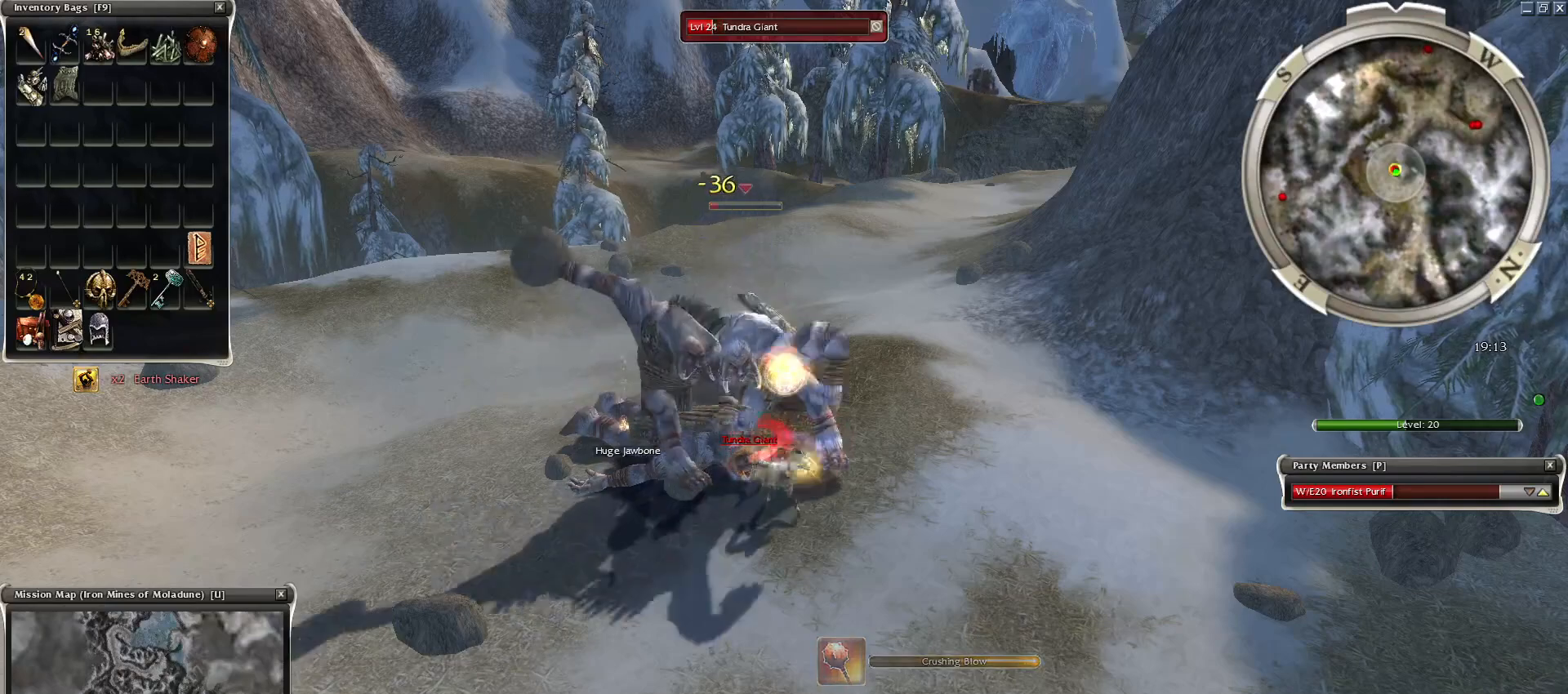
{"keys": [], "mouse": [], "events": [[17, "1", "up"], [67, "1", "down"], [200, "1", "up"], [333, "space", "down"], [483, "space", "up"]]}
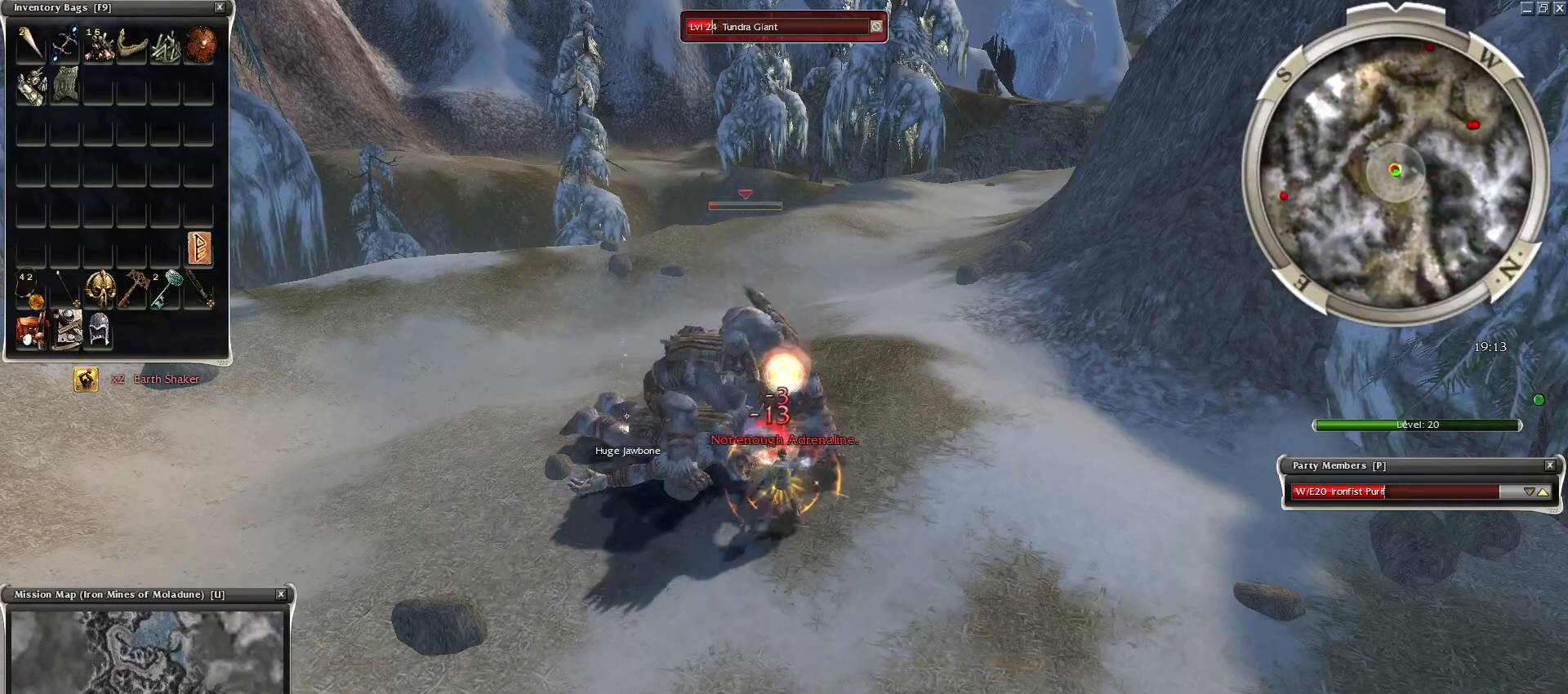
{"keys": [], "mouse": [], "events": [[67, "space", "down"], [117, "mouse_left", "down"], [217, "space", "up"], [267, "mouse_left", "up"], [300, "2", "down"], [350, "2", "up"], [350, "mouse_left", "down"], [450, "2", "down"], [450, "mouse_left", "up"], [500, "2", "up"]]}
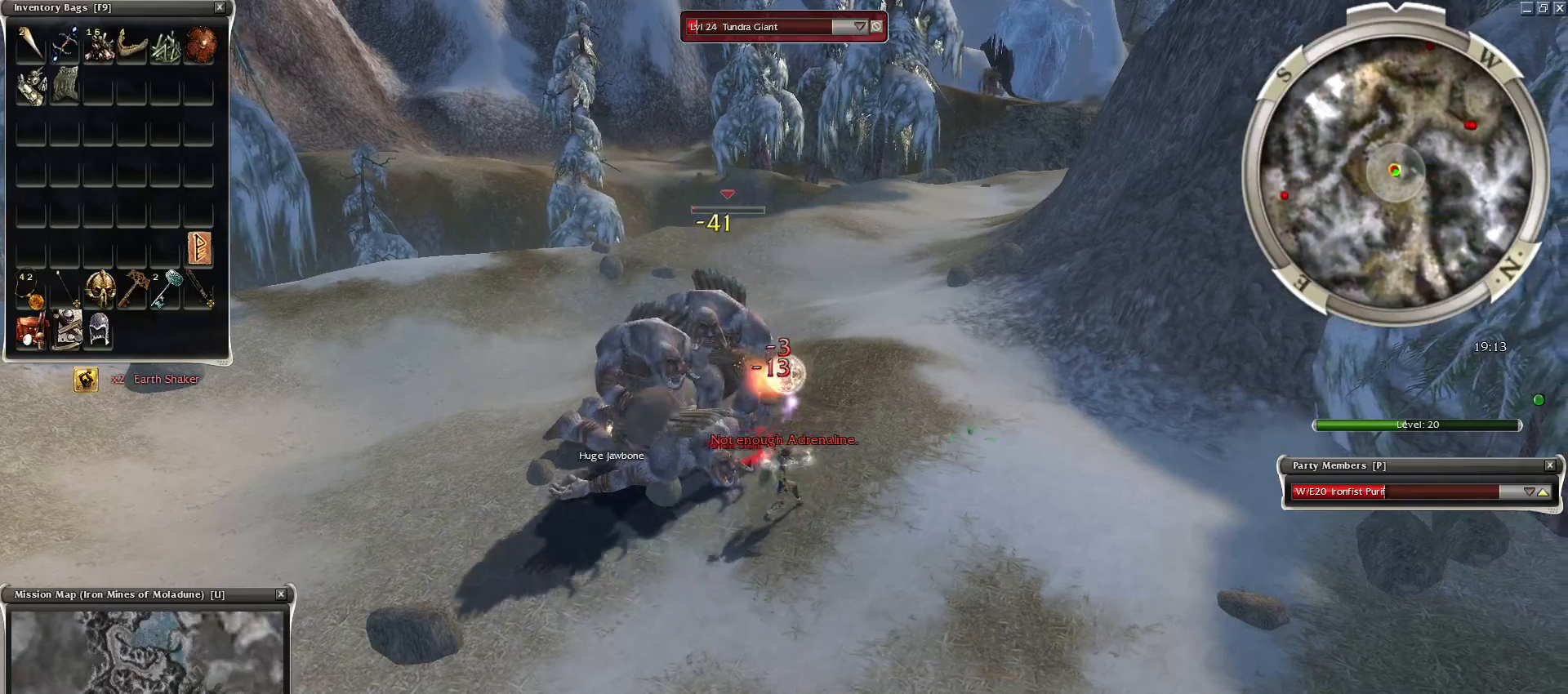
{"keys": ["2"], "mouse": [], "events": [[50, "2", "down"], [133, "2", "up"], [183, "2", "down"], [283, "2", "up"], [317, "2", "down"], [417, "2", "up"], [467, "2", "down"]]}
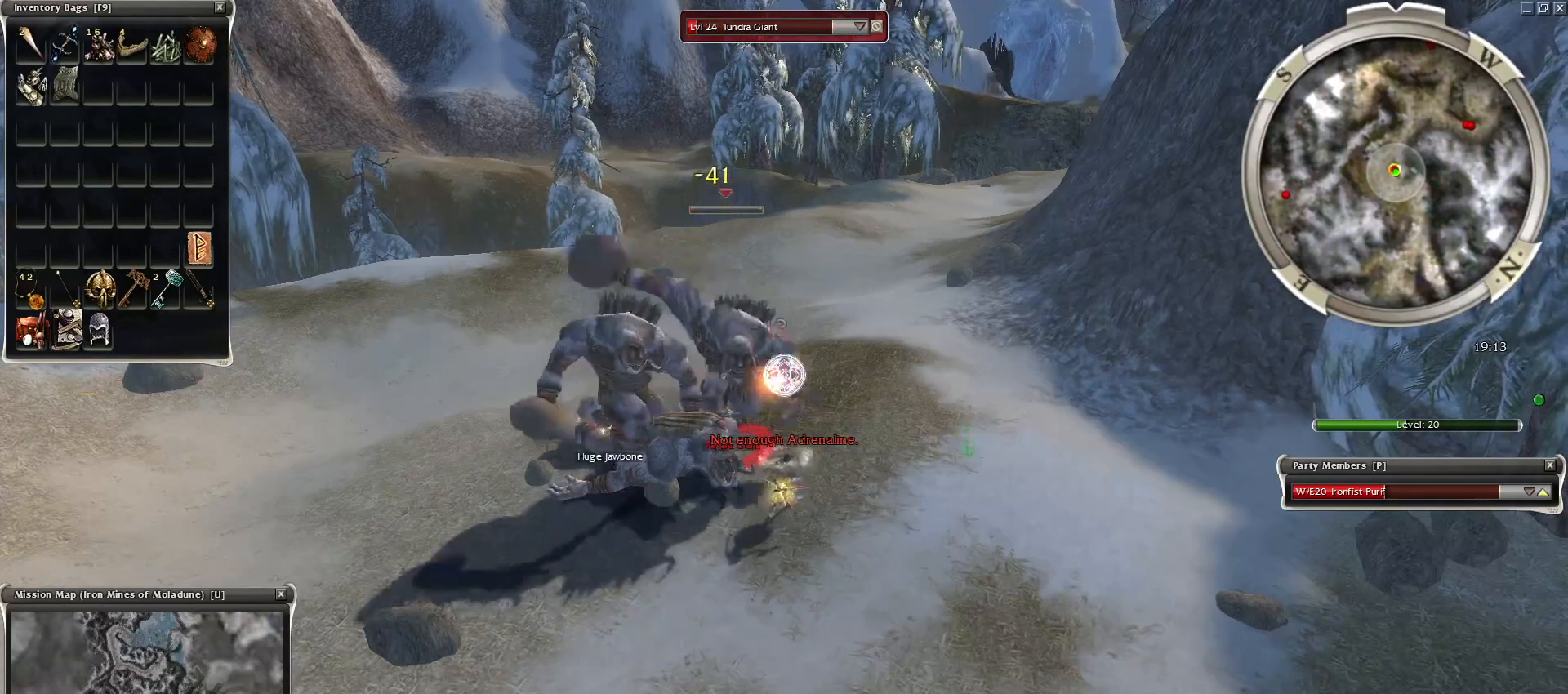
{"keys": [], "mouse": [], "events": [[67, "2", "up"], [100, "2", "down"], [150, "2", "up"]]}
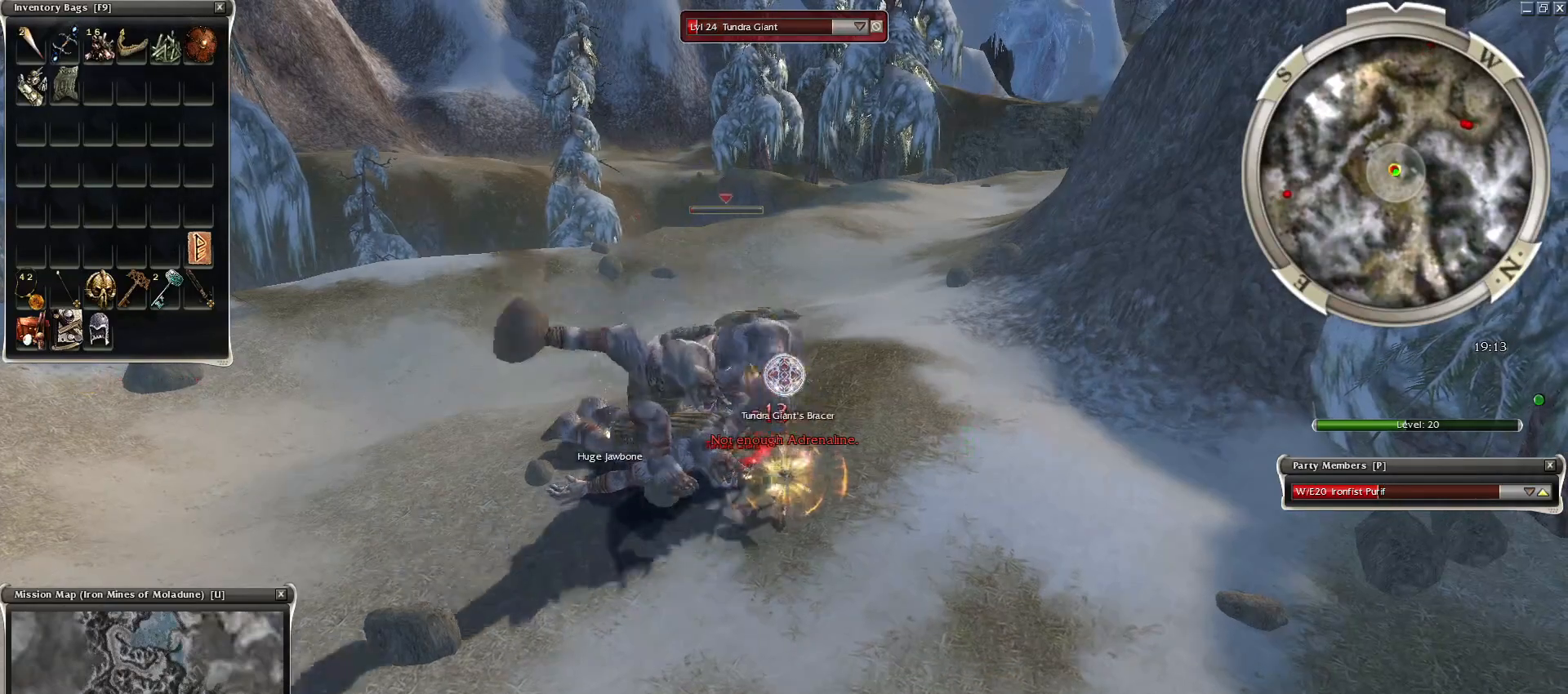
{"keys": ["c", "space"], "mouse": [], "events": [[67, "mouse_left", "down"], [167, "mouse_left", "up"], [267, "mouse_left", "down"], [350, "mouse_left", "up"], [400, "c", "down"], [400, "mouse_left", "down"], [500, "mouse_left", "up"], [500, "space", "down"]]}
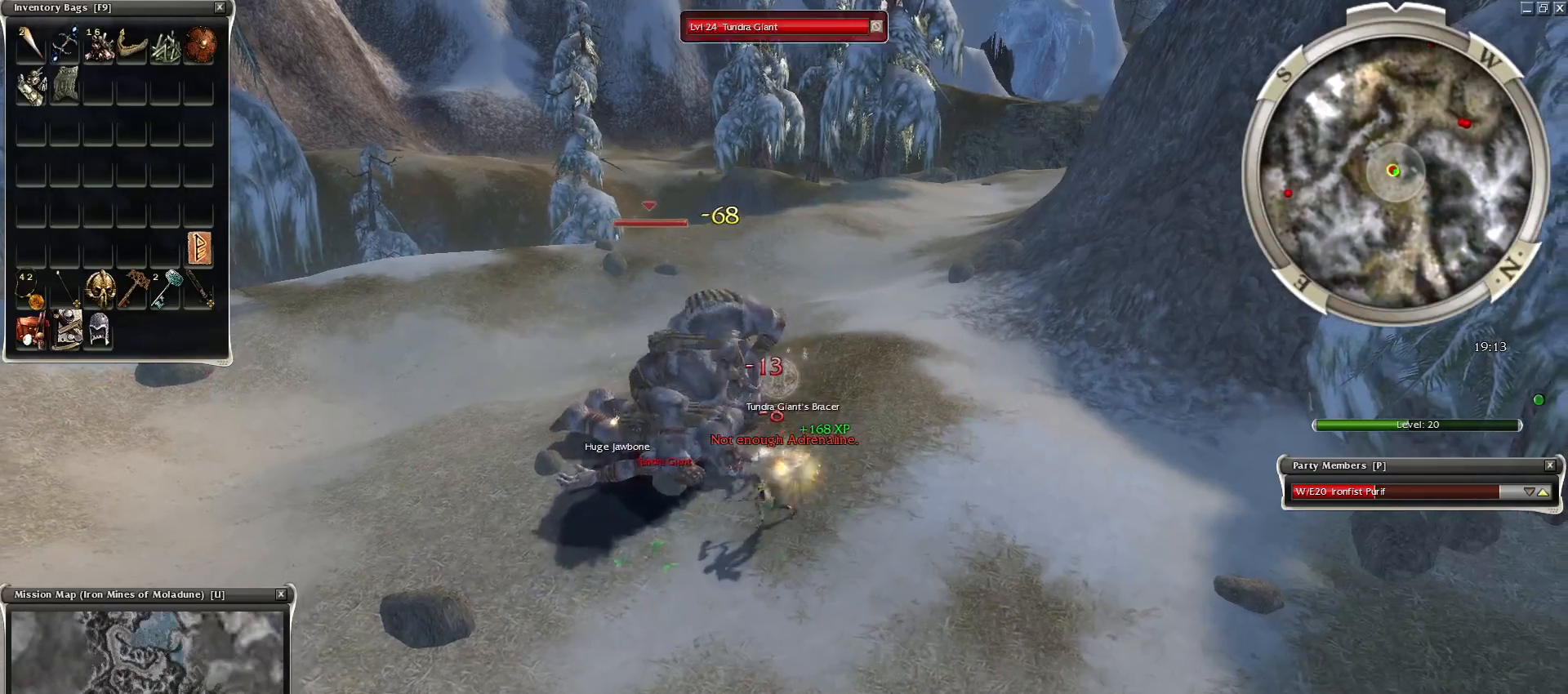
{"keys": ["space"], "mouse": [], "events": [[33, "c", "up"], [133, "space", "up"], [183, "mouse_right", "down"], [233, "space", "down"], [367, "space", "up"], [467, "mouse_right", "up"], [467, "space", "down"]]}
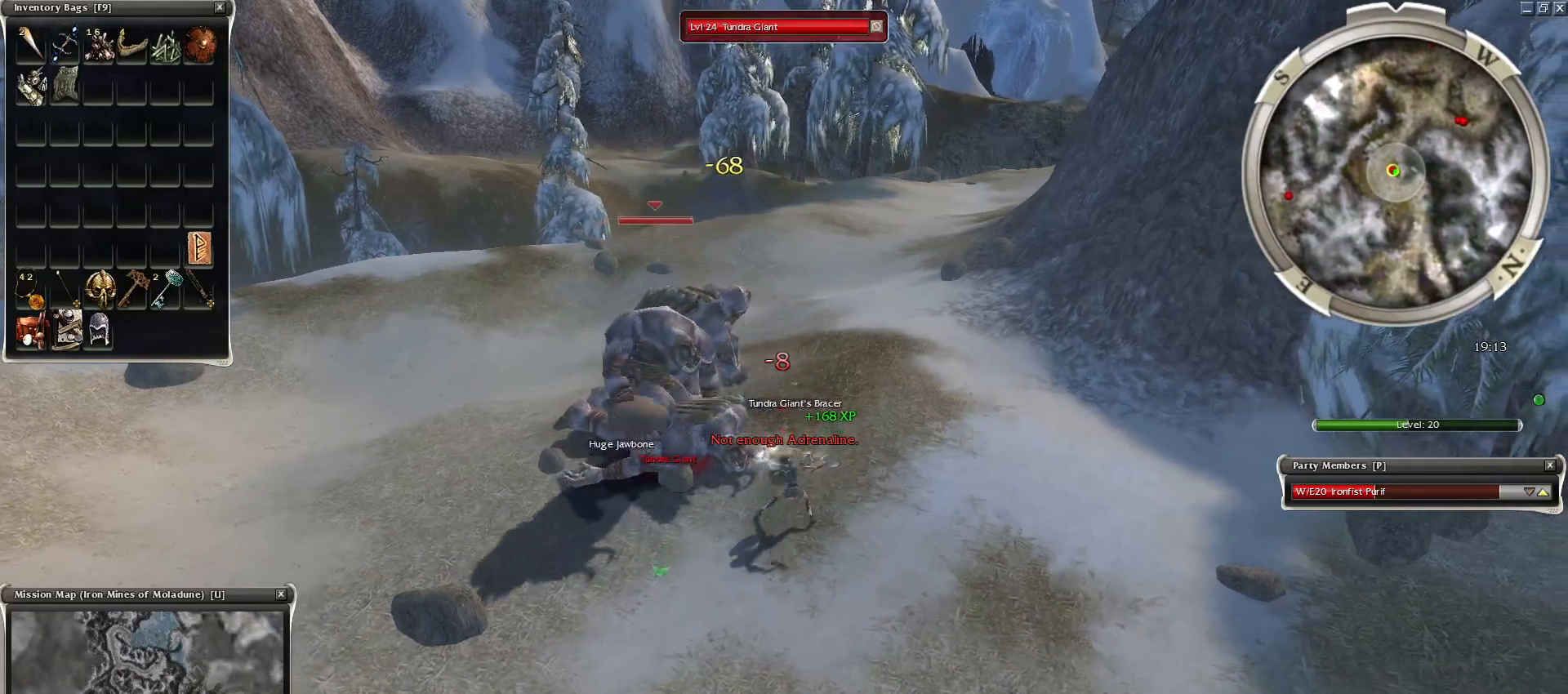
{"keys": ["g"], "mouse": [], "events": [[100, "space", "up"], [150, "space", "down"], [350, "space", "up"], [483, "g", "down"]]}
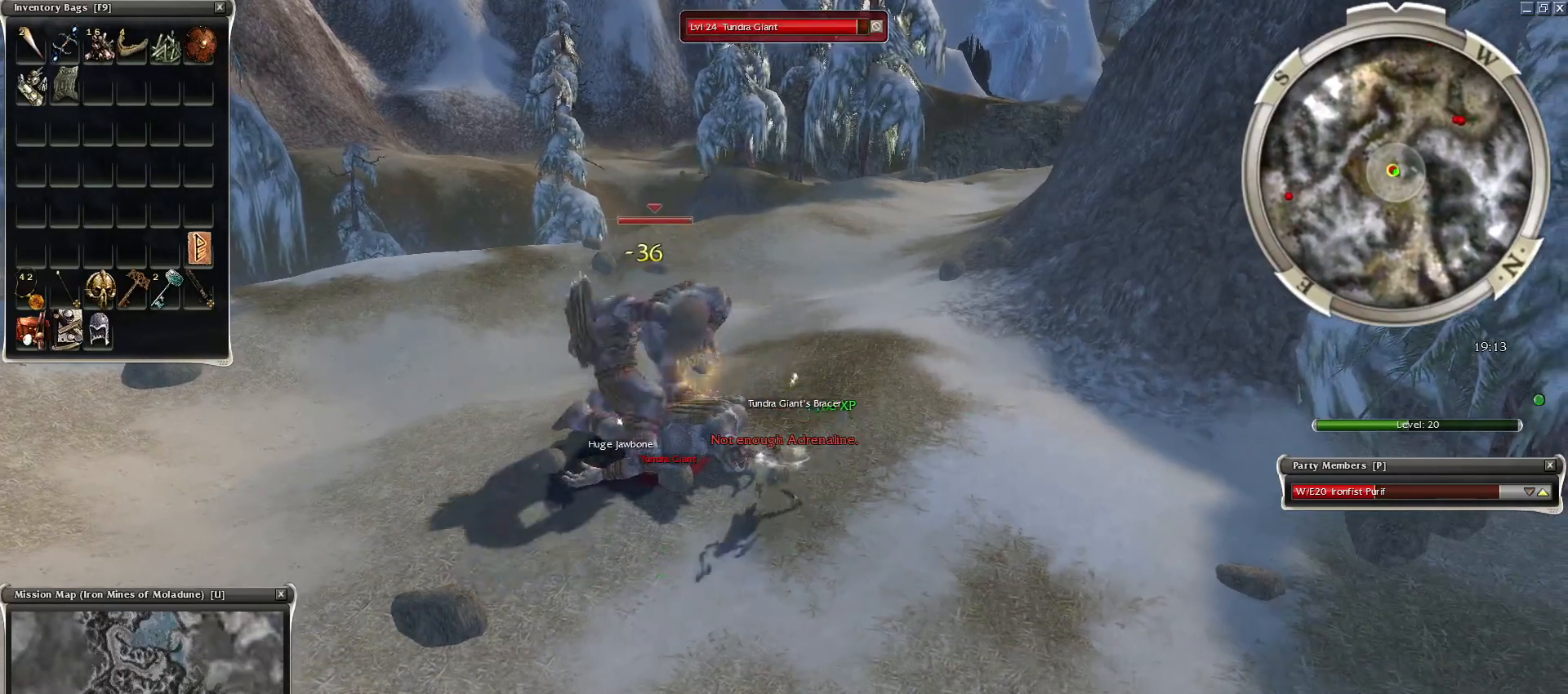
{"keys": [], "mouse": [], "events": [[33, "g", "up"], [167, "g", "down"], [267, "g", "up"], [267, "mouse_right", "down"], [400, "mouse_right", "up"]]}
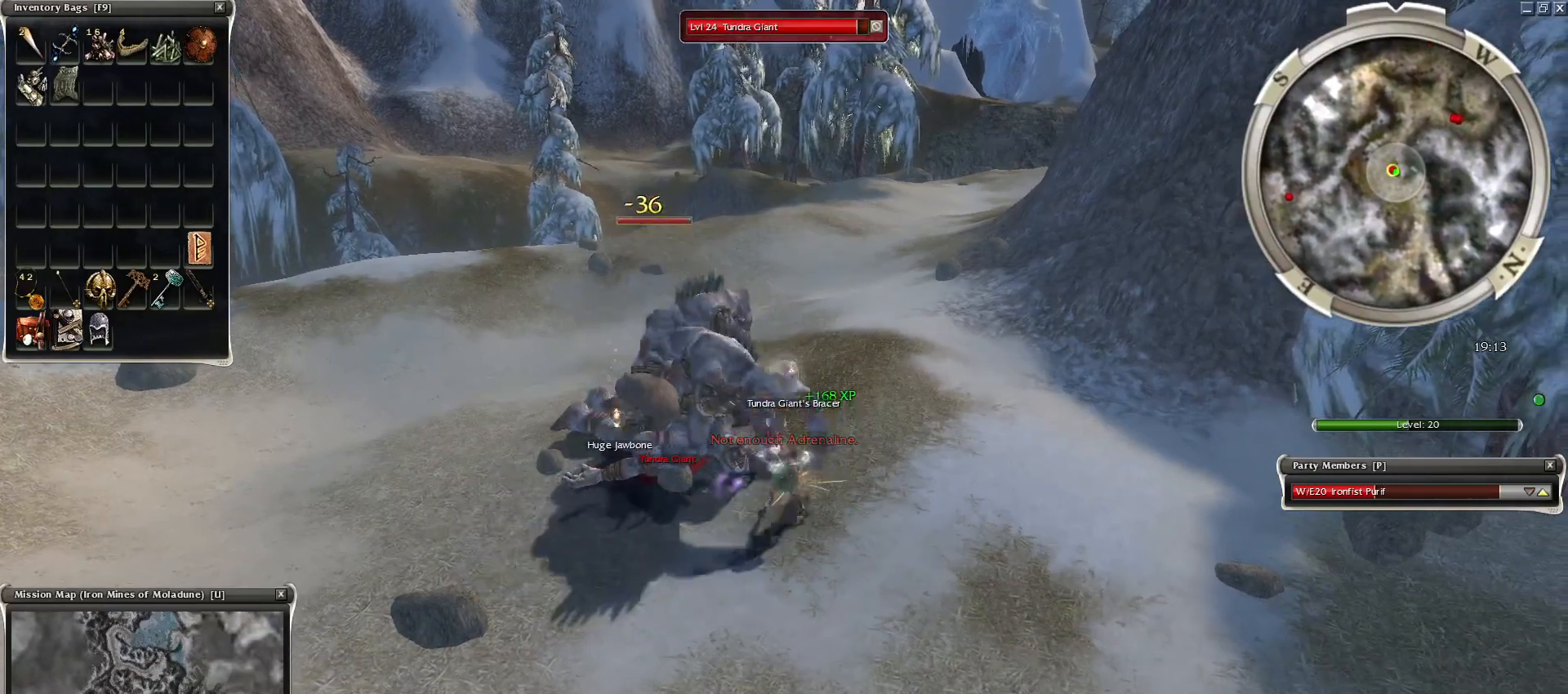
{"keys": [], "mouse": [], "events": []}